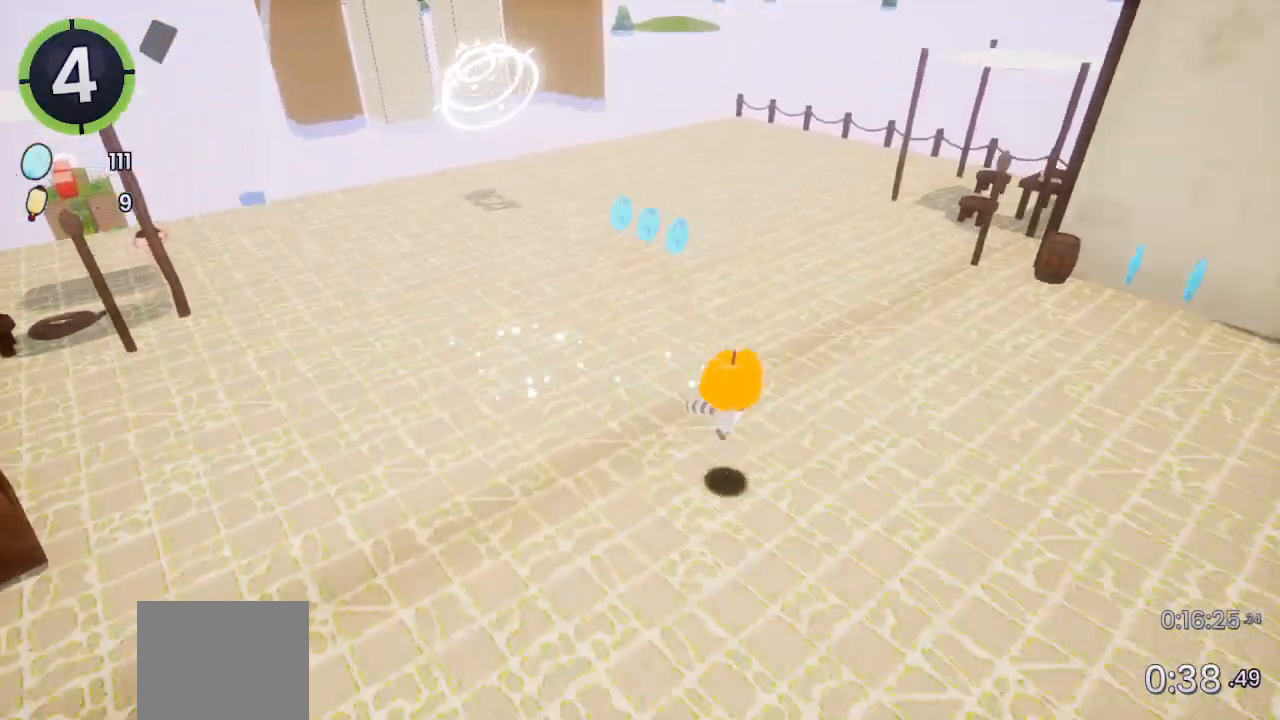
Gameplay with a controller (PlayStation layout); each line is a JSON object with the inputs held at the frame after it. "events" lists button and stick changes between this image and that frame as [ms after this image, input, new state], when the widget could be followed in between.
{"buttons": [], "left_stick": "center", "right_stick": "center", "events": [[333, "DPAD_DOWN", "up"], [333, "DPAD_RIGHT", "up"]]}
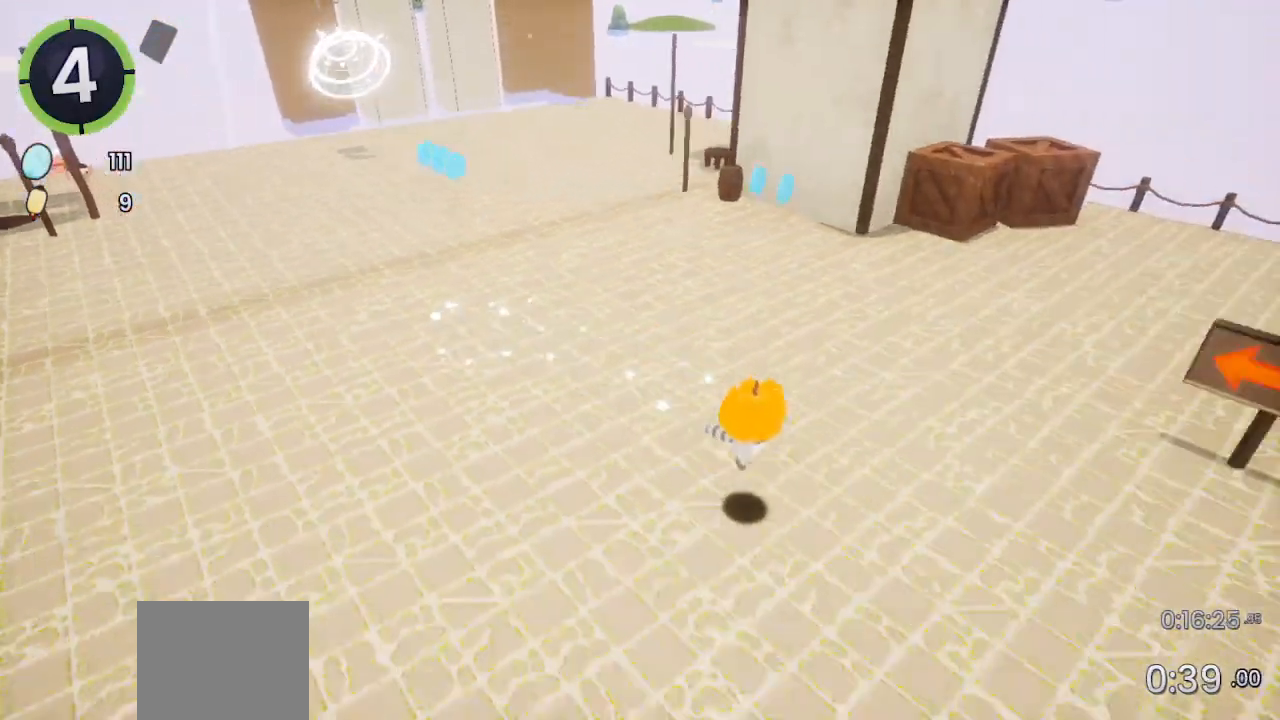
{"buttons": [], "left_stick": "center", "right_stick": "center", "events": [[100, "DPAD_LEFT", "down"], [100, "DPAD_UP", "down"], [200, "DPAD_LEFT", "up"], [200, "DPAD_UP", "up"]]}
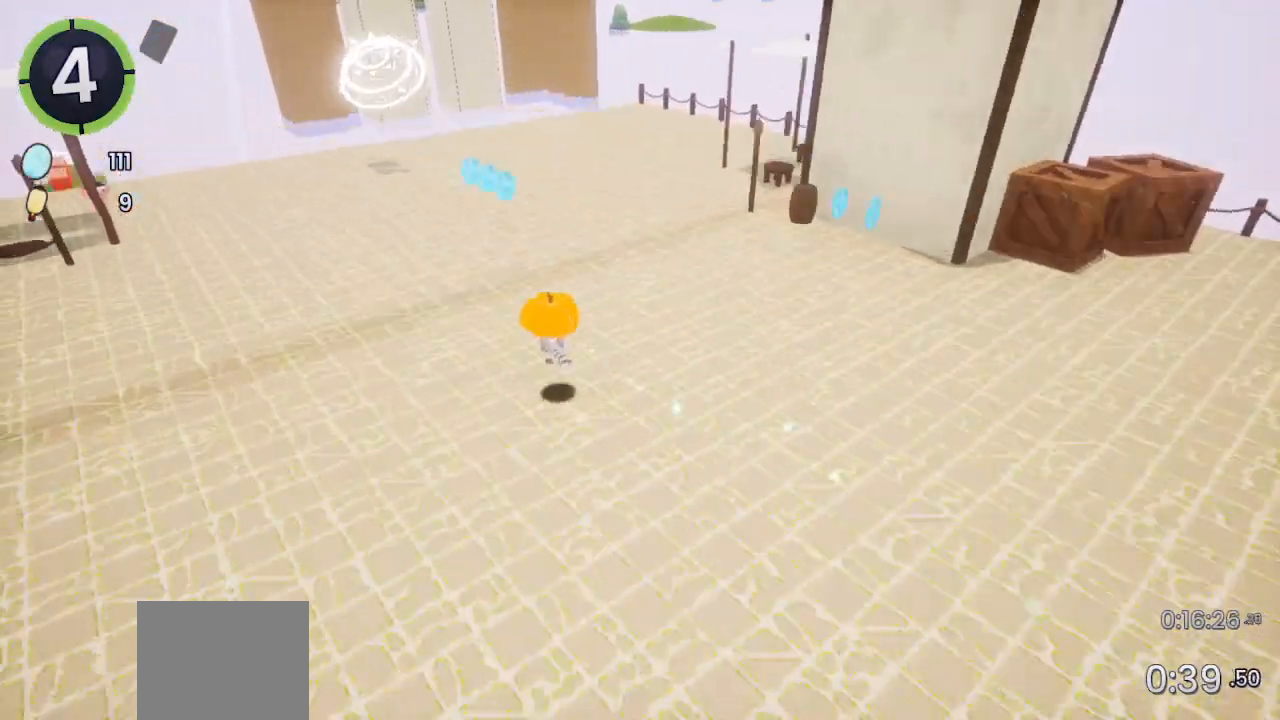
{"buttons": ["DPAD_UP", "DPAD_LEFT"], "left_stick": "center", "right_stick": "center", "events": [[100, "DPAD_DOWN", "down"], [100, "DPAD_RIGHT", "down"], [133, "CROSS", "down"], [167, "CROSS", "up"], [167, "DPAD_DOWN", "up"], [200, "DPAD_RIGHT", "up"], [500, "DPAD_LEFT", "down"], [500, "DPAD_UP", "down"]]}
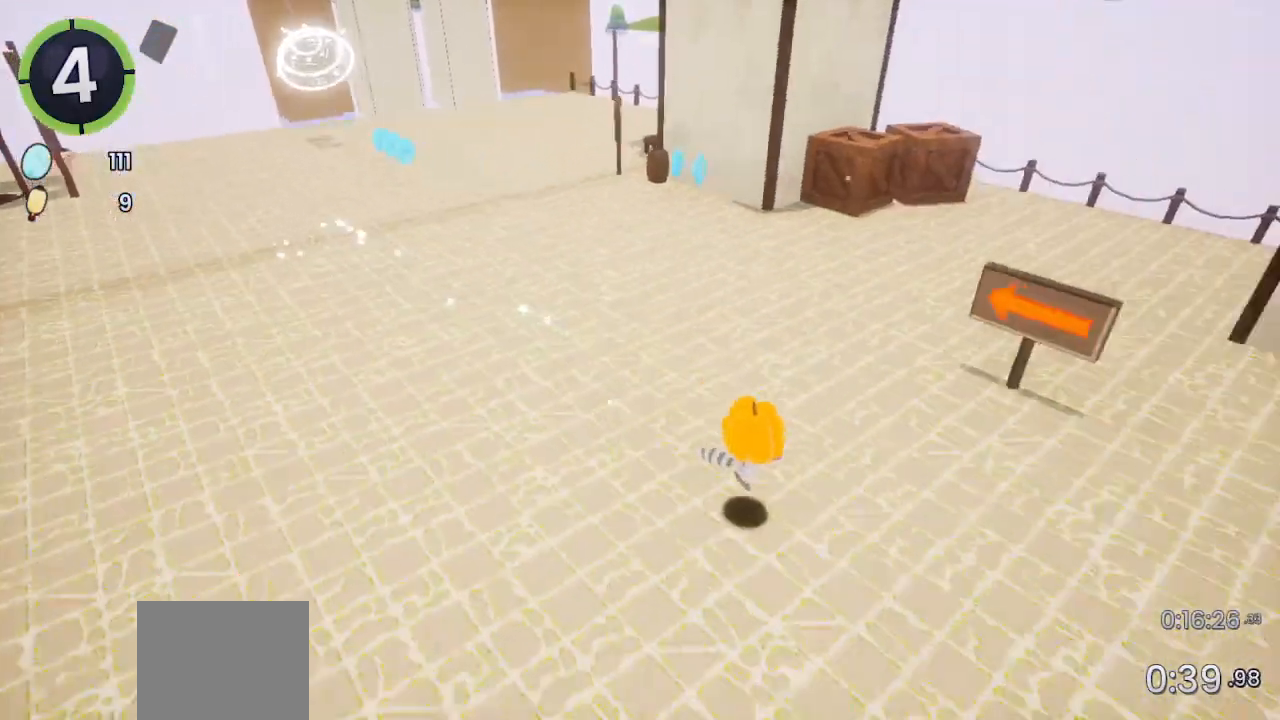
{"buttons": ["DPAD_UP", "DPAD_LEFT"], "left_stick": "center", "right_stick": "center", "events": []}
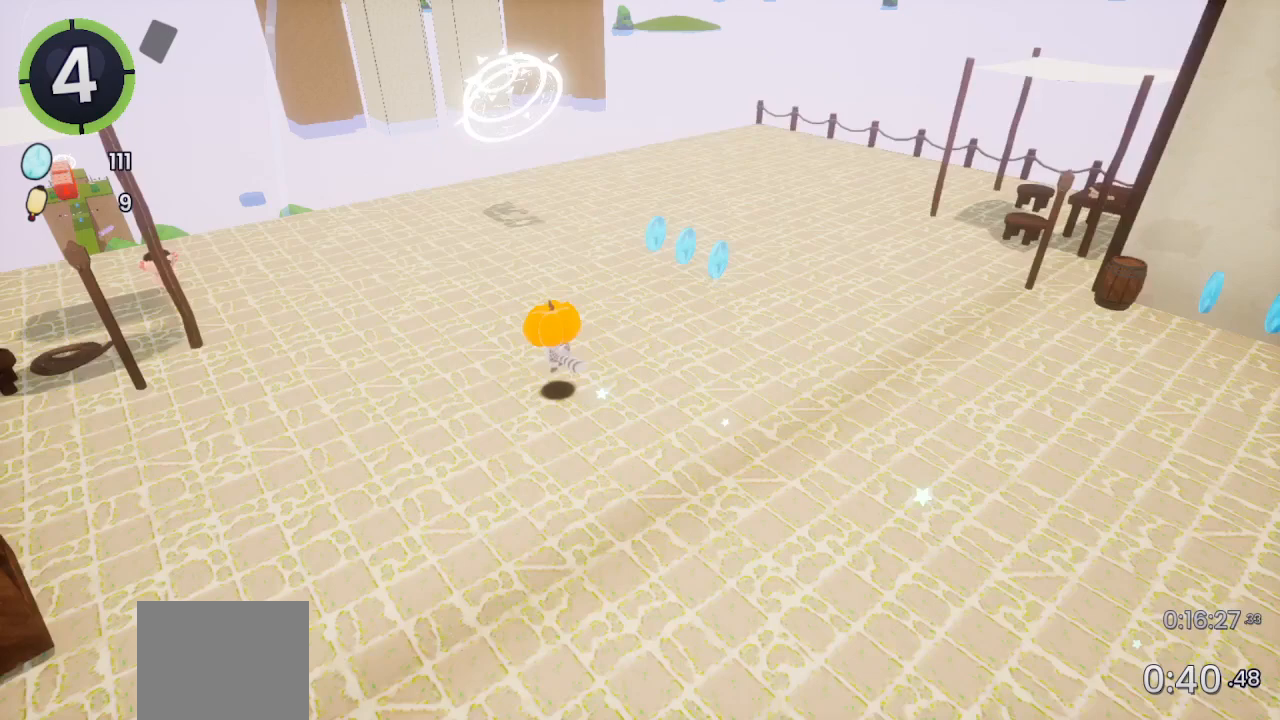
{"buttons": [], "left_stick": "up-right", "right_stick": "up-left", "events": [[67, "CROSS", "down"], [233, "DPAD_UP", "up"], [267, "DPAD_LEFT", "up"], [300, "CROSS", "up"], [400, "right_stick", "up-left"], [500, "left_stick", "up-right"]]}
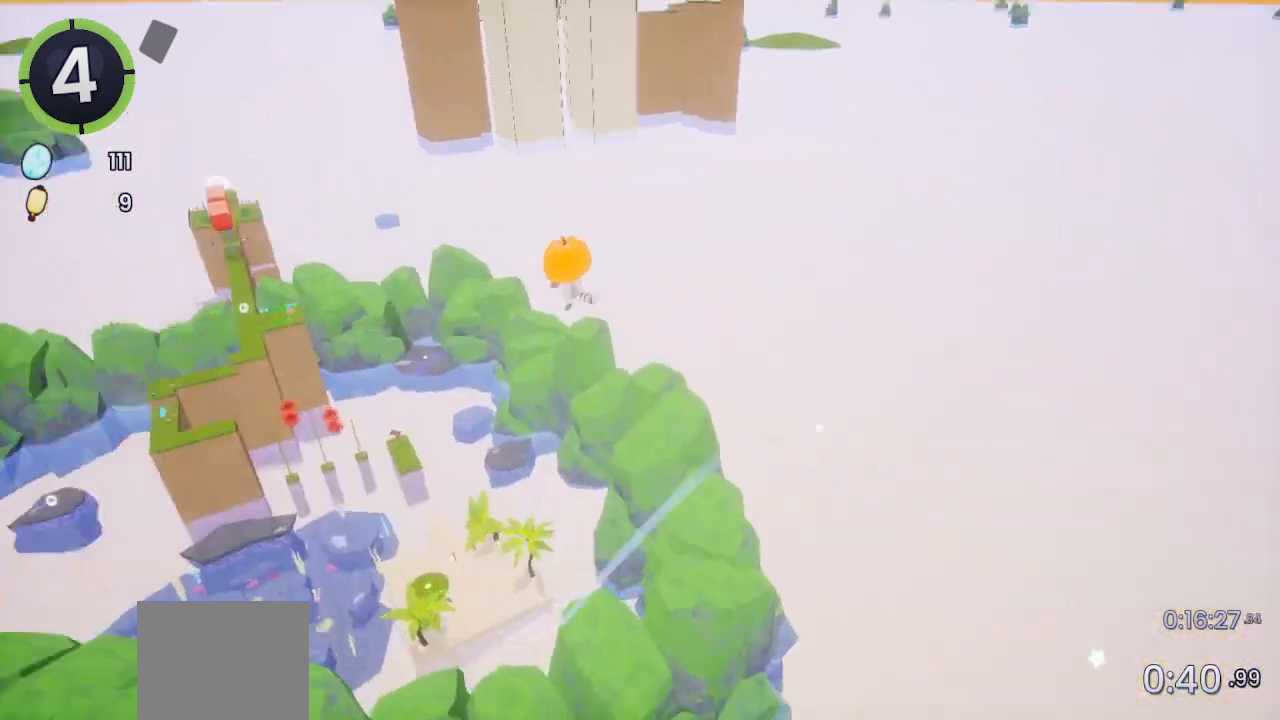
{"buttons": [], "left_stick": "up-right", "right_stick": "center", "events": [[33, "right_stick", "center"], [167, "right_stick", "up-left"], [267, "right_stick", "center"], [367, "right_stick", "left"], [467, "right_stick", "center"]]}
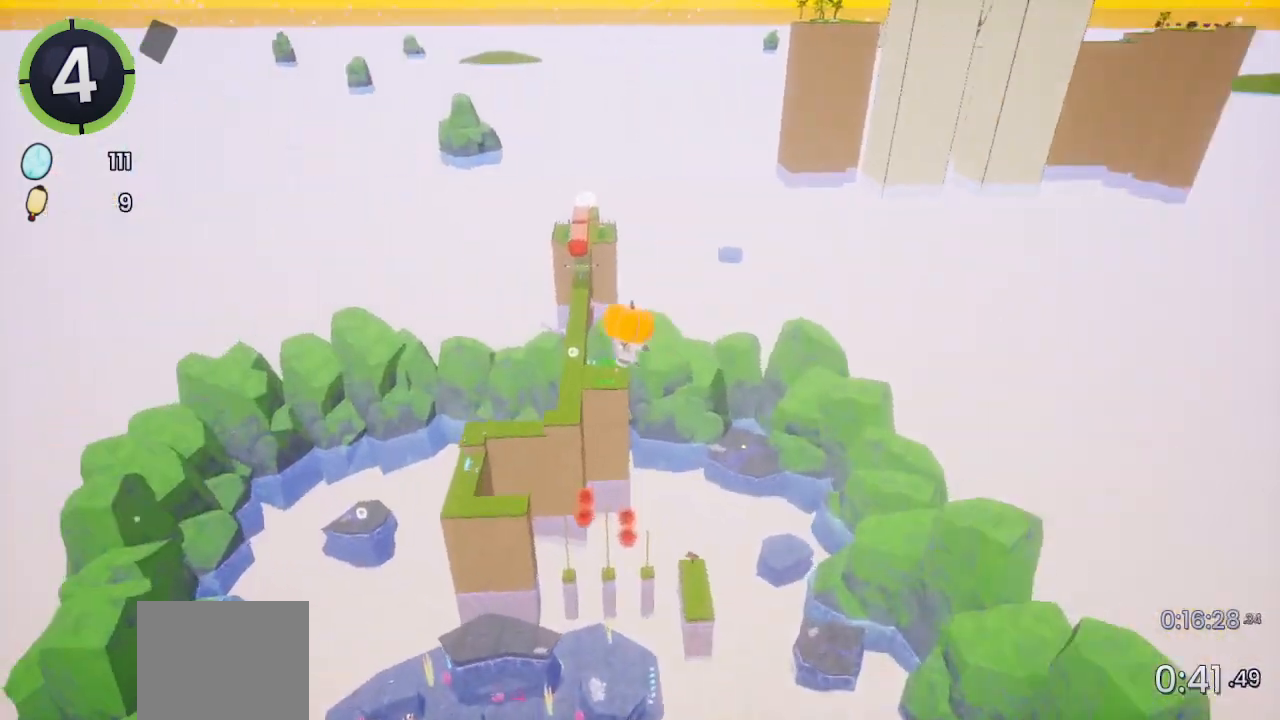
{"buttons": [], "left_stick": "up", "right_stick": "center", "events": [[267, "left_stick", "up"]]}
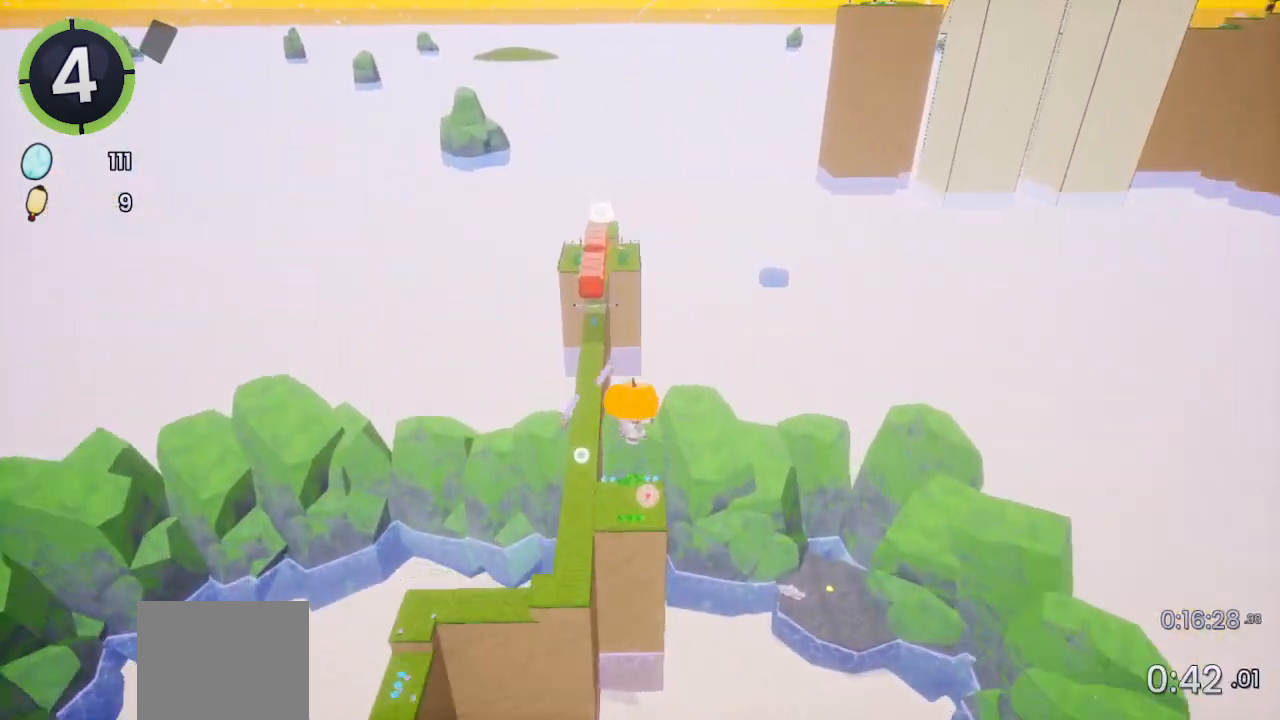
{"buttons": [], "left_stick": "up", "right_stick": "center", "events": []}
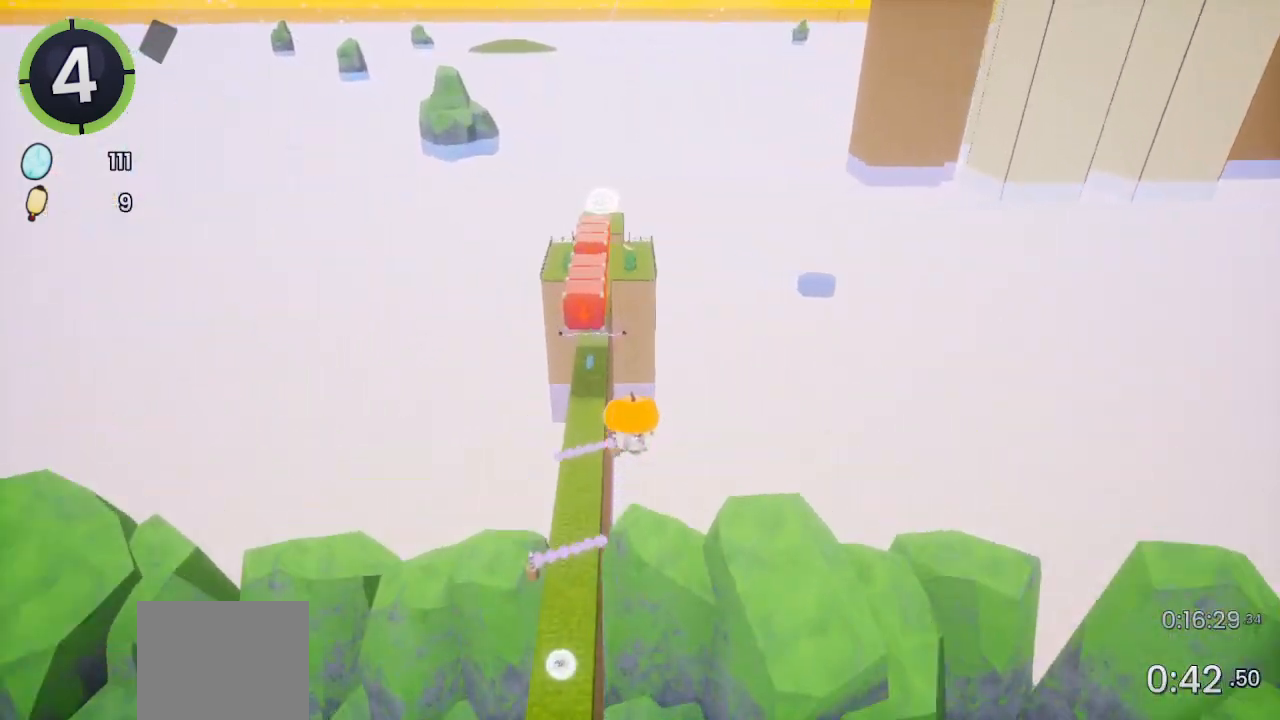
{"buttons": [], "left_stick": "up", "right_stick": "center", "events": [[233, "CROSS", "down"], [300, "CROSS", "up"]]}
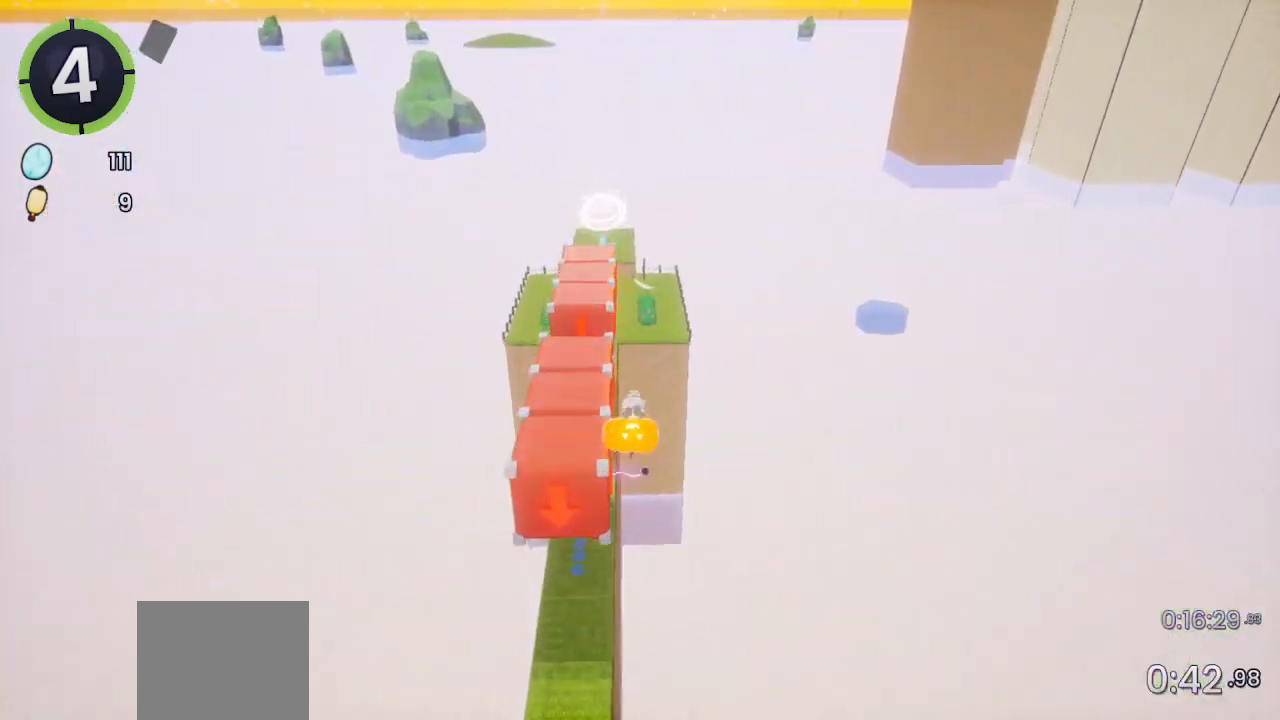
{"buttons": [], "left_stick": "up", "right_stick": "center", "events": []}
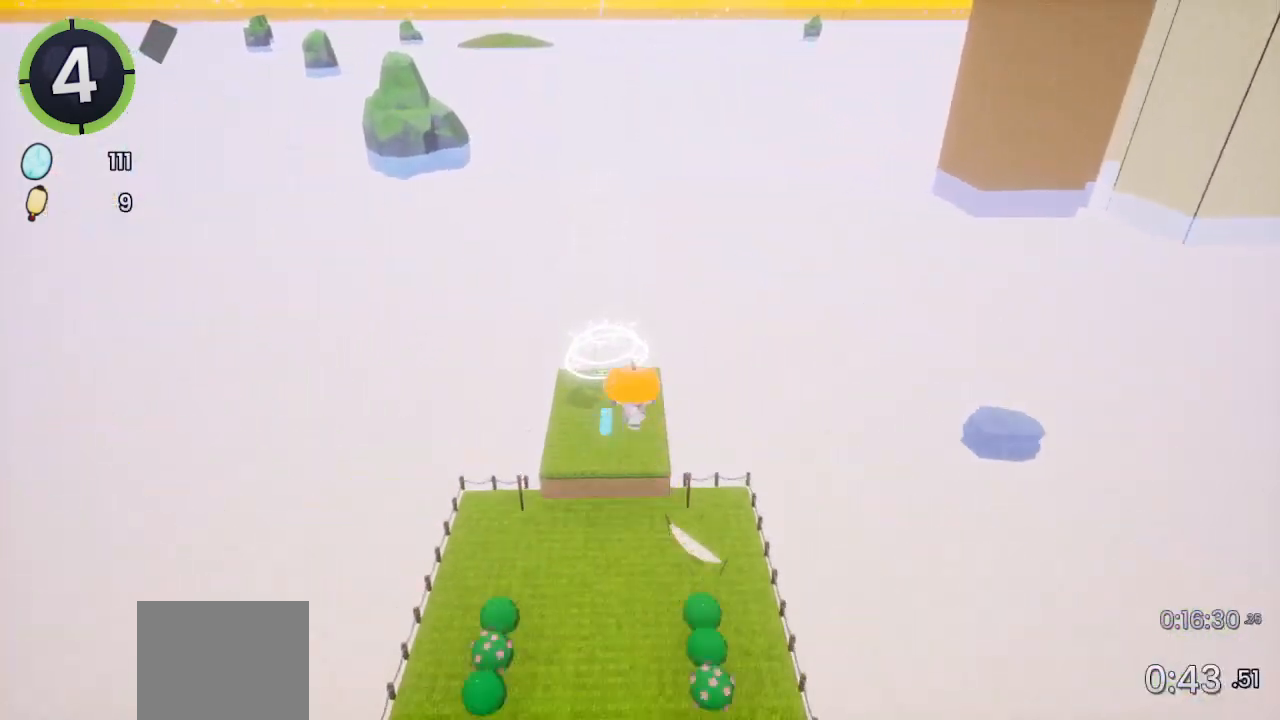
{"buttons": [], "left_stick": "up", "right_stick": "center", "events": [[233, "SQUARE", "down"], [333, "SQUARE", "up"], [333, "left_stick", "up-left"], [467, "left_stick", "up"]]}
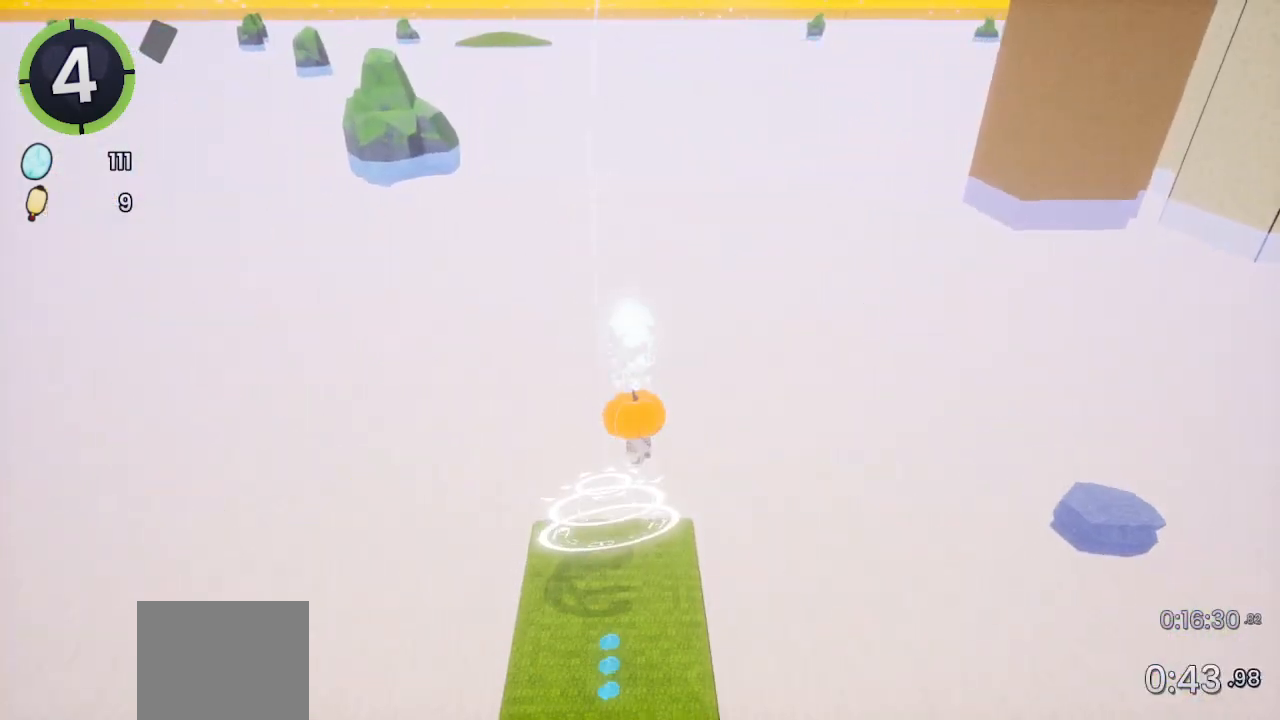
{"buttons": [], "left_stick": "up", "right_stick": "center", "events": [[233, "right_stick", "down-left"], [367, "right_stick", "left"], [467, "right_stick", "center"]]}
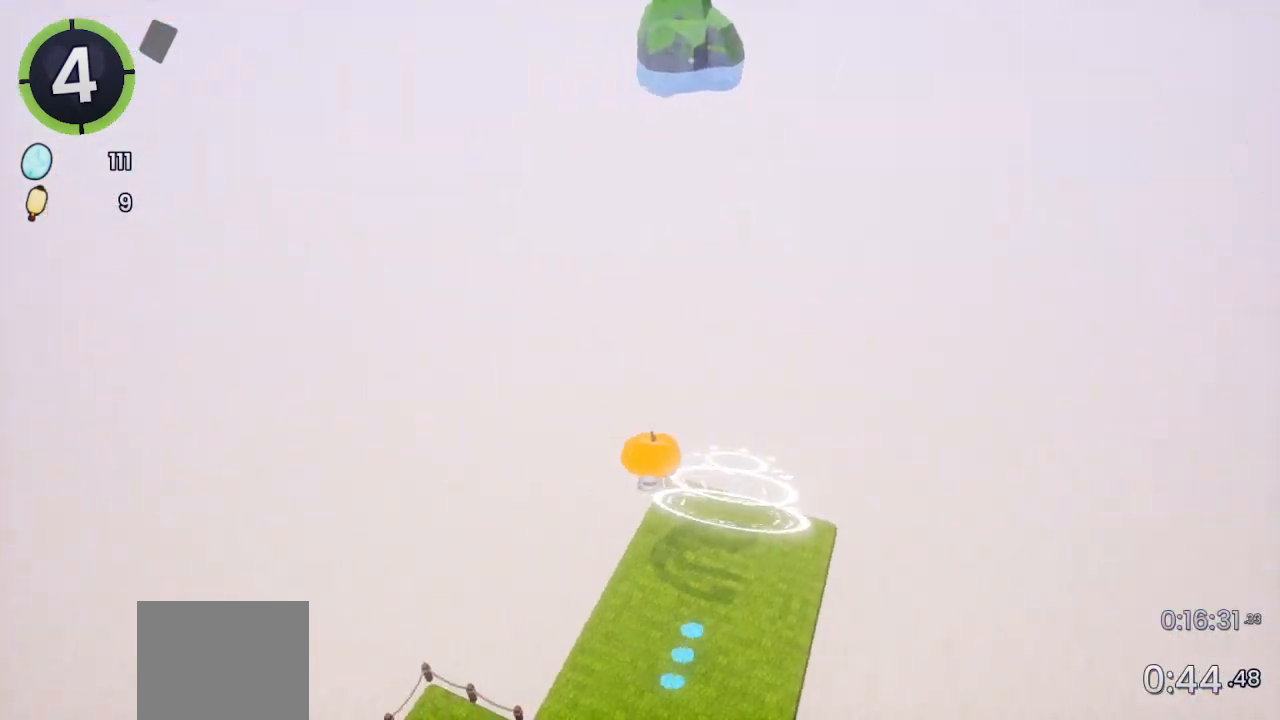
{"buttons": [], "left_stick": "up", "right_stick": "center", "events": [[100, "right_stick", "up-right"], [200, "right_stick", "center"]]}
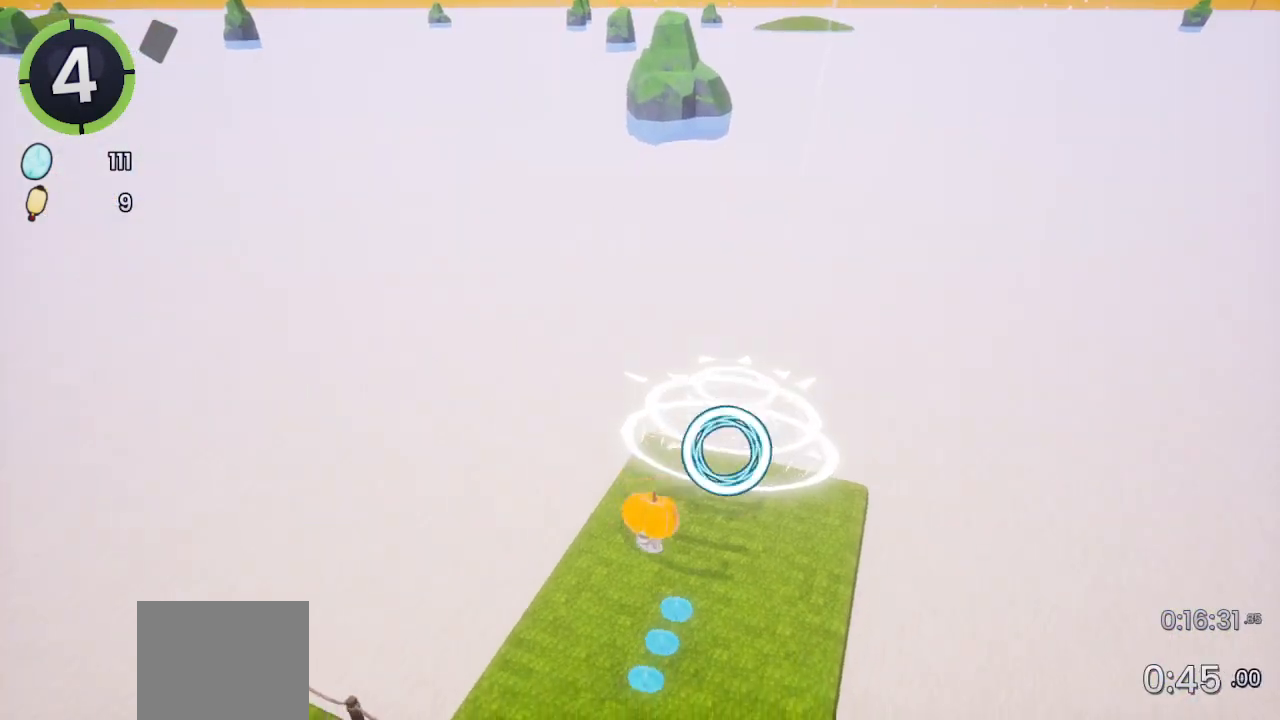
{"buttons": [], "left_stick": "up", "right_stick": "center", "events": [[100, "right_stick", "up"], [167, "right_stick", "center"], [333, "CROSS", "down"], [433, "CROSS", "up"]]}
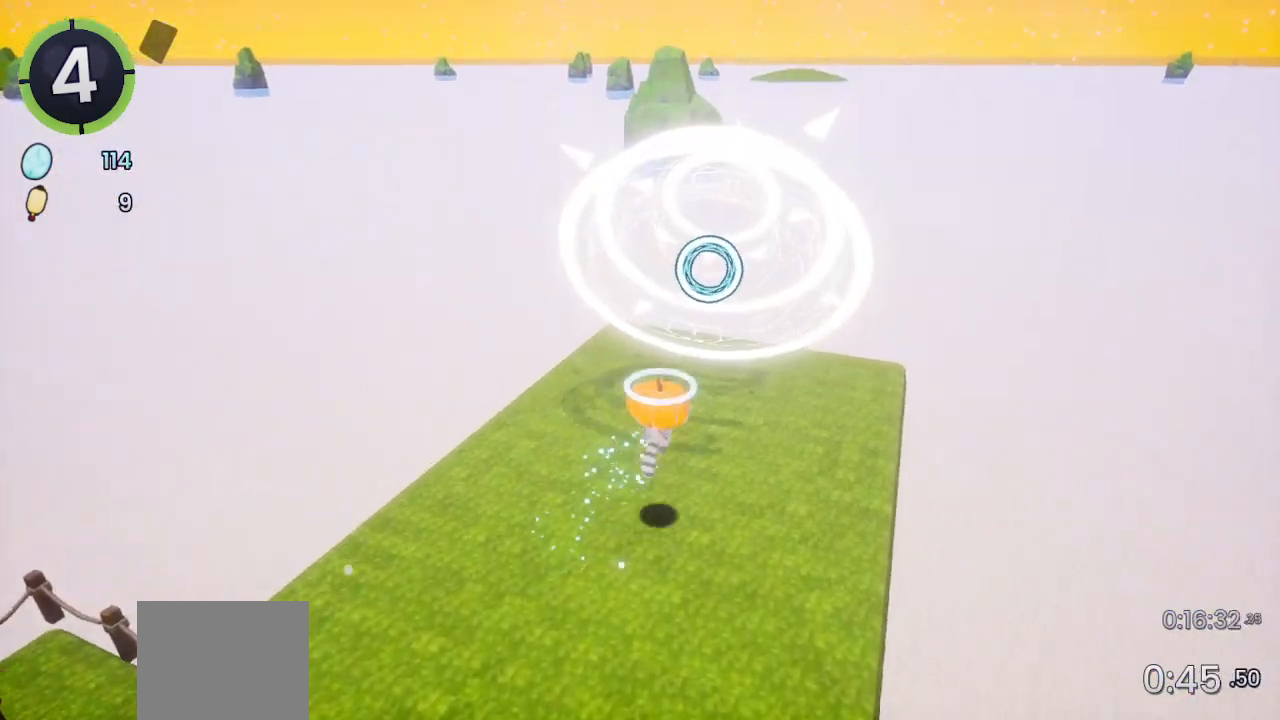
{"buttons": [], "left_stick": "center", "right_stick": "center", "events": [[33, "SQUARE", "down"], [67, "SQUARE", "up"], [267, "left_stick", "center"]]}
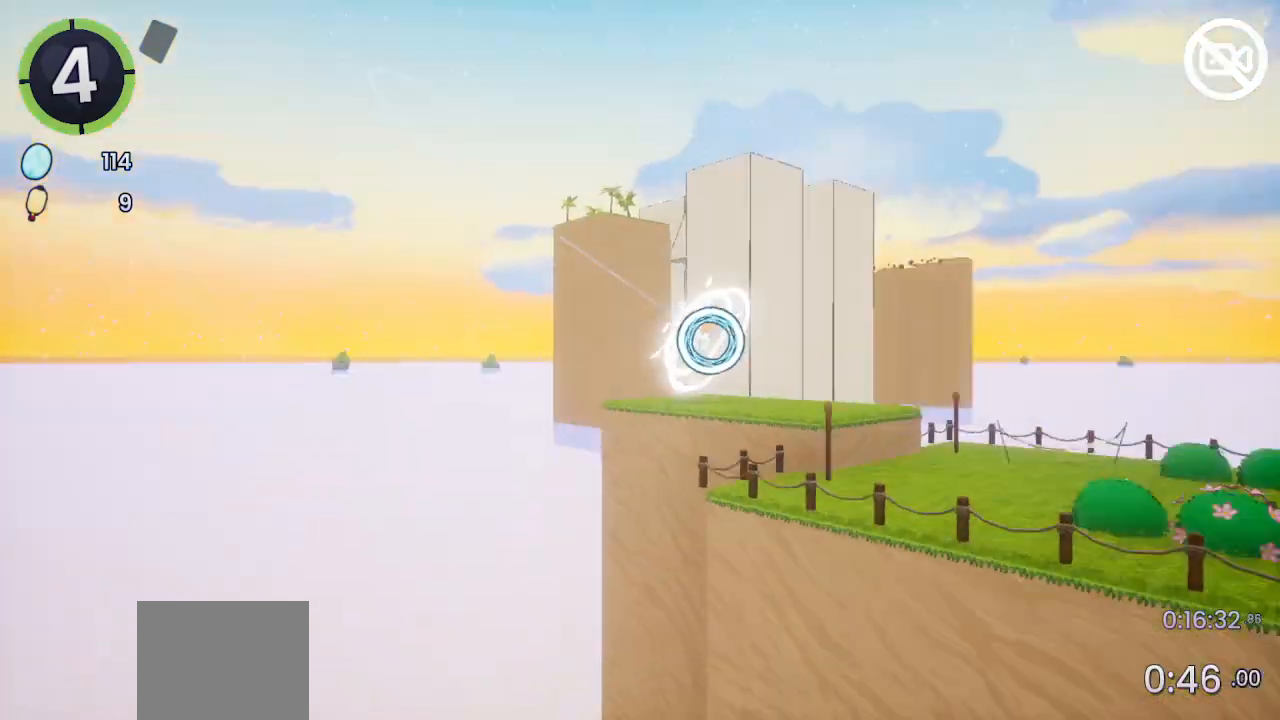
{"buttons": [], "left_stick": "center", "right_stick": "center", "events": []}
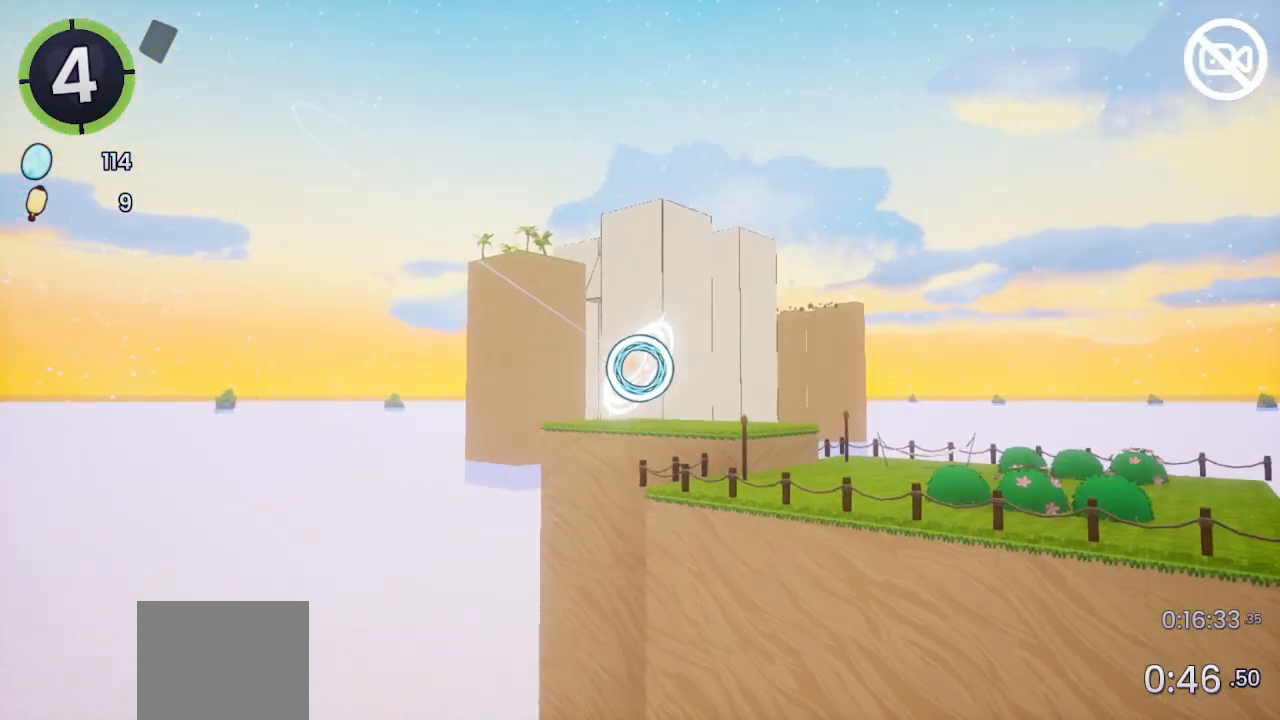
{"buttons": [], "left_stick": "center", "right_stick": "center", "events": []}
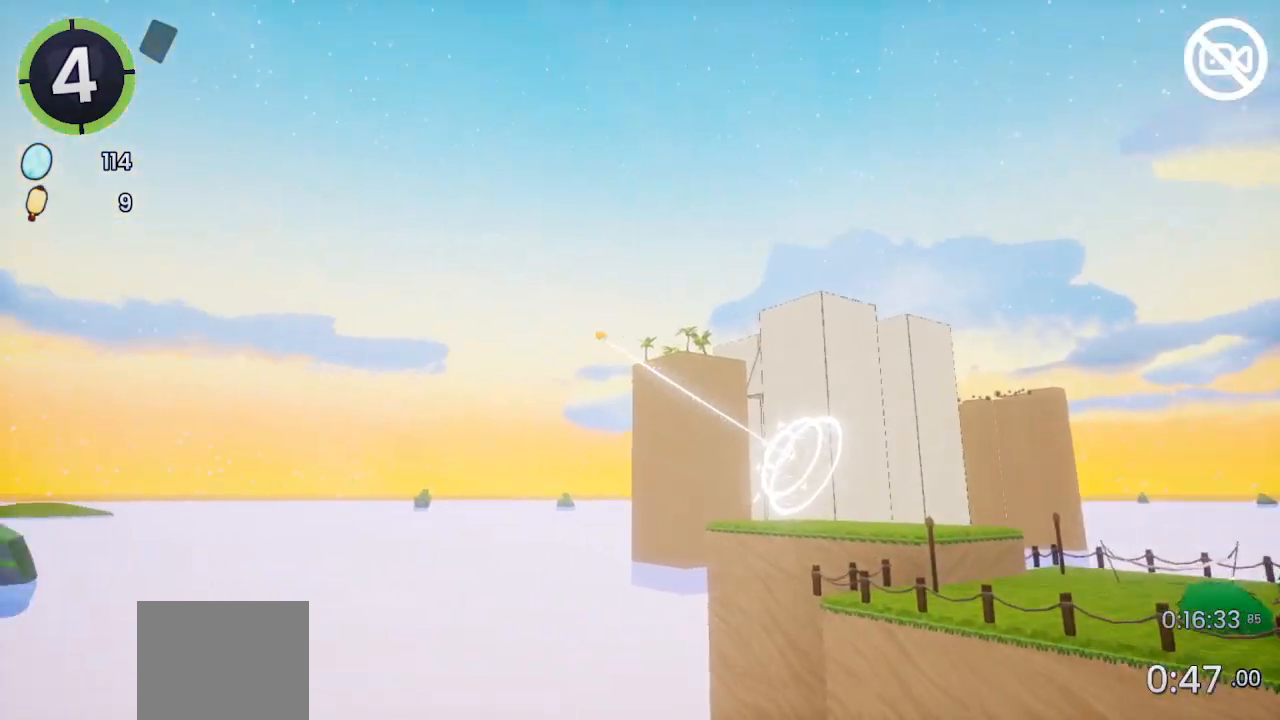
{"buttons": [], "left_stick": "center", "right_stick": "center", "events": []}
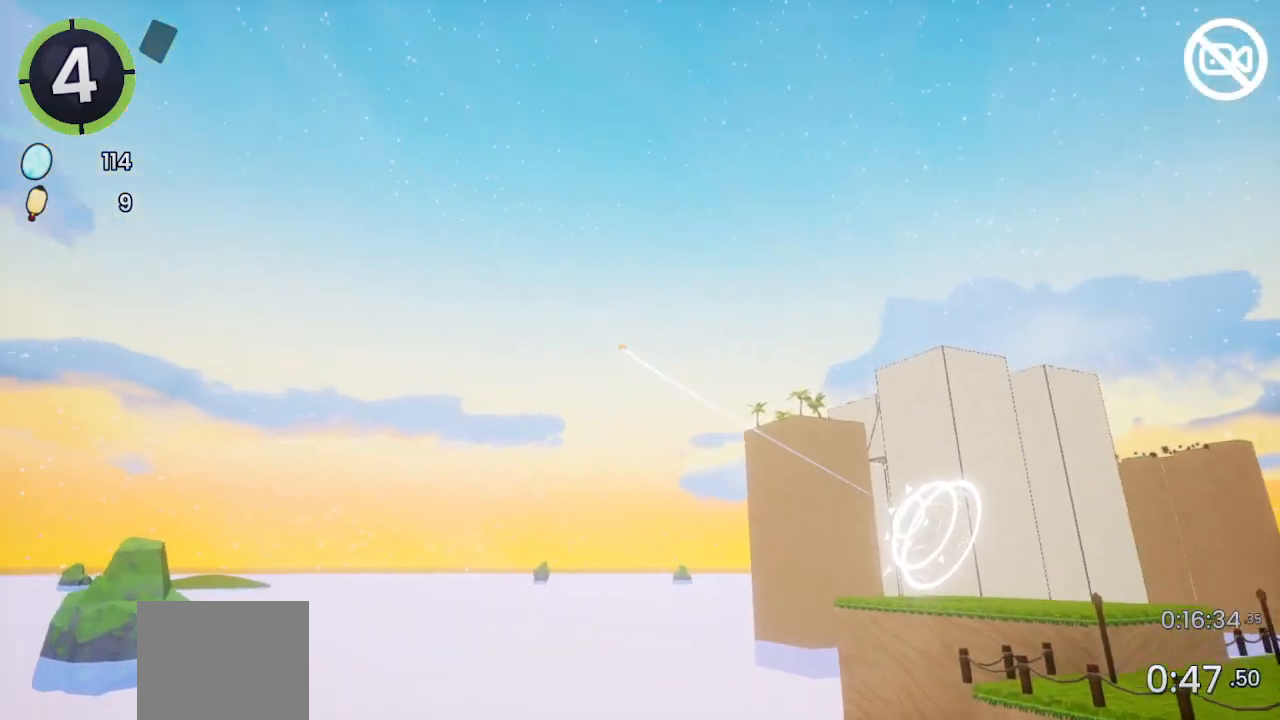
{"buttons": [], "left_stick": "center", "right_stick": "center", "events": []}
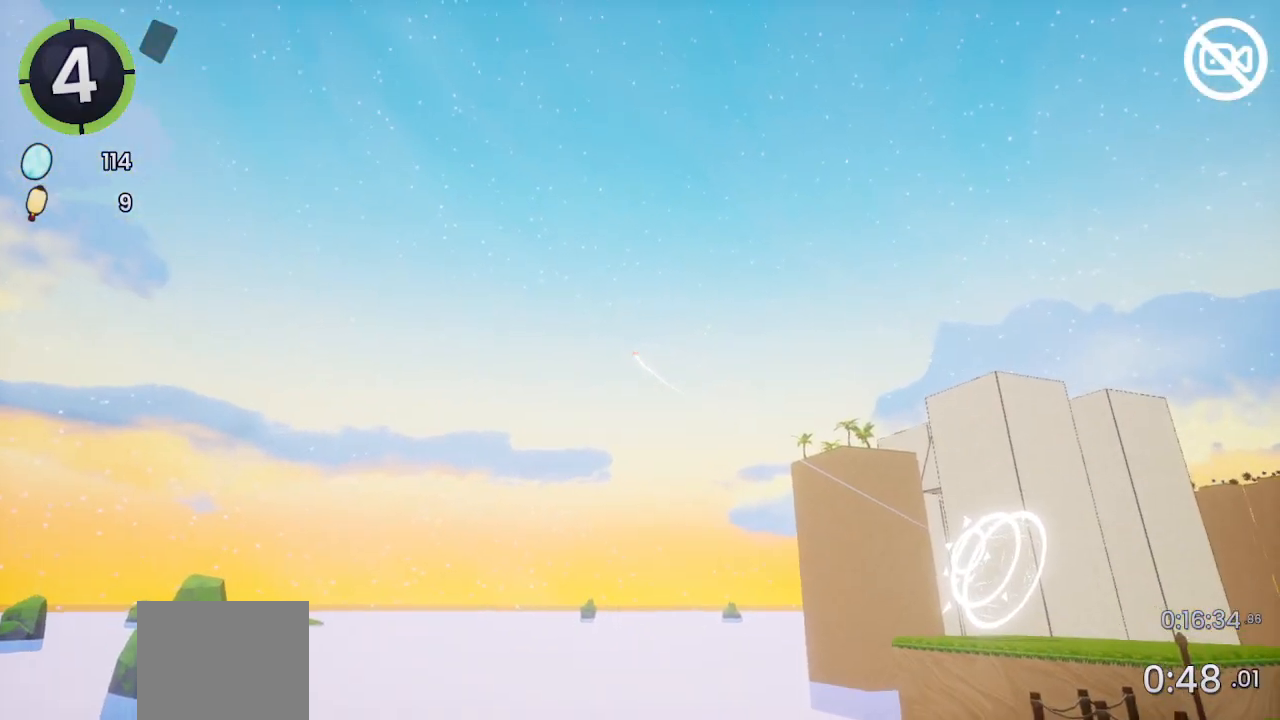
{"buttons": [], "left_stick": "center", "right_stick": "center", "events": []}
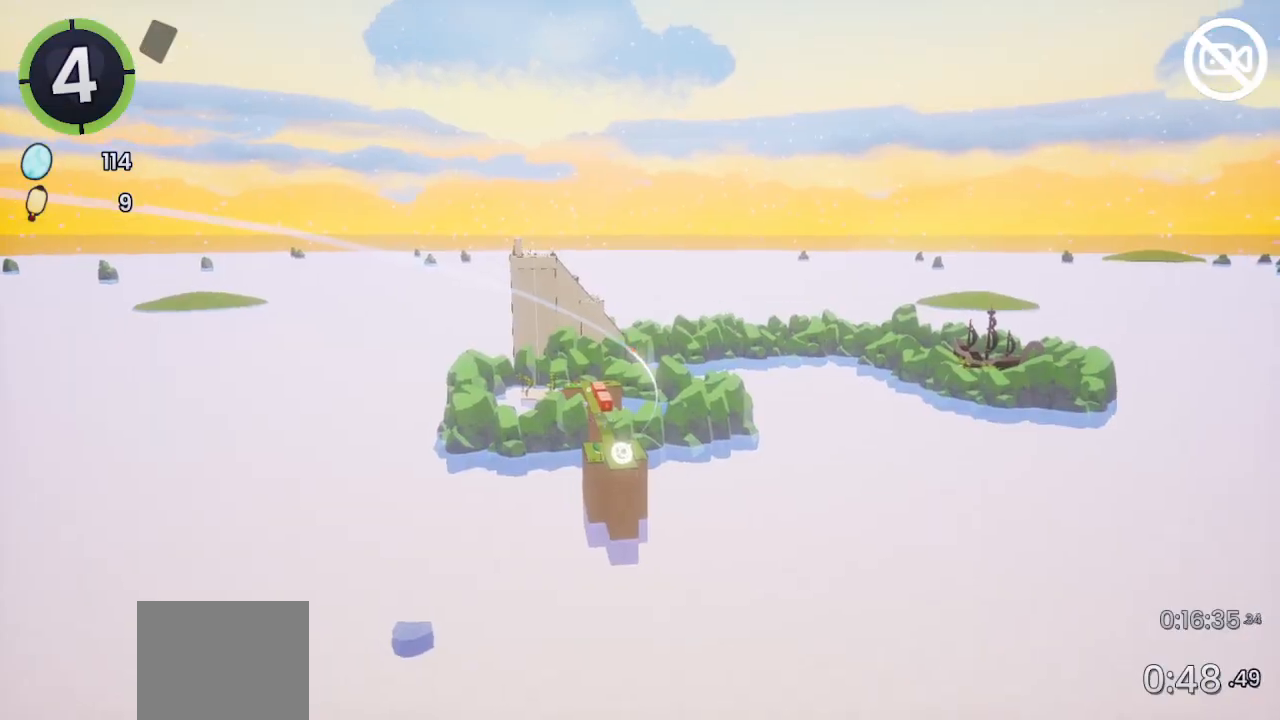
{"buttons": [], "left_stick": "center", "right_stick": "center", "events": []}
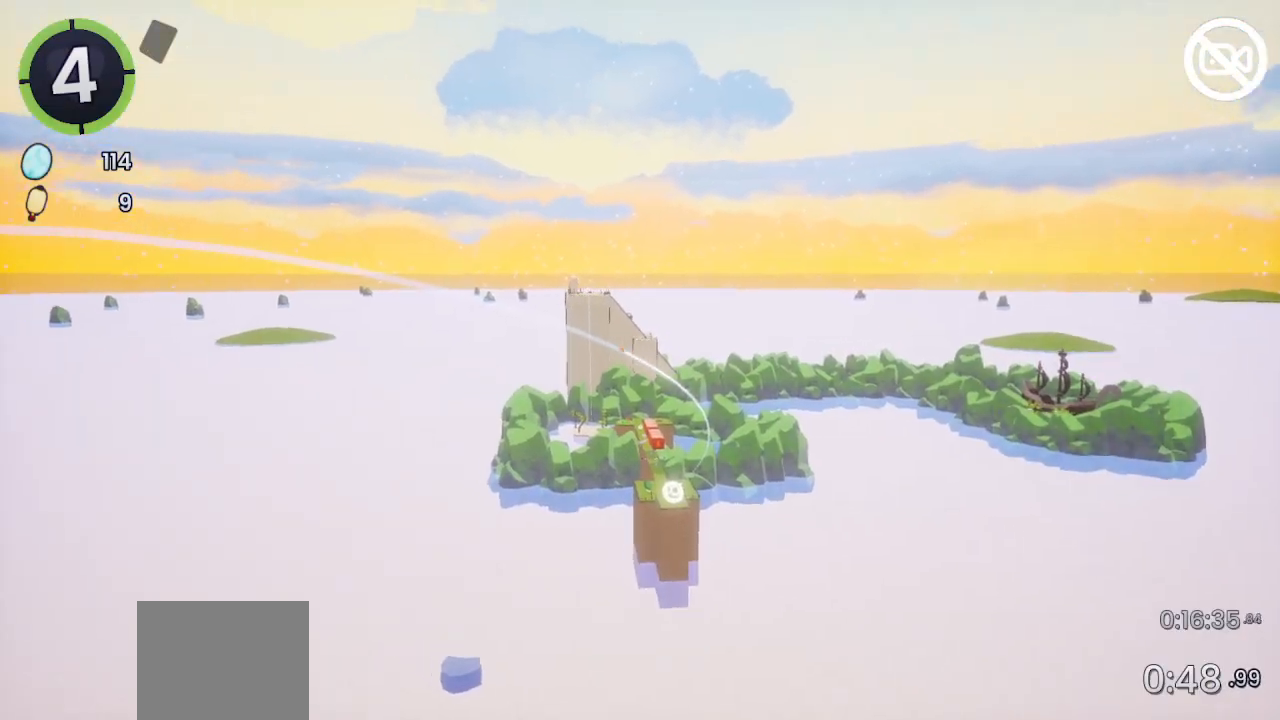
{"buttons": [], "left_stick": "center", "right_stick": "center", "events": []}
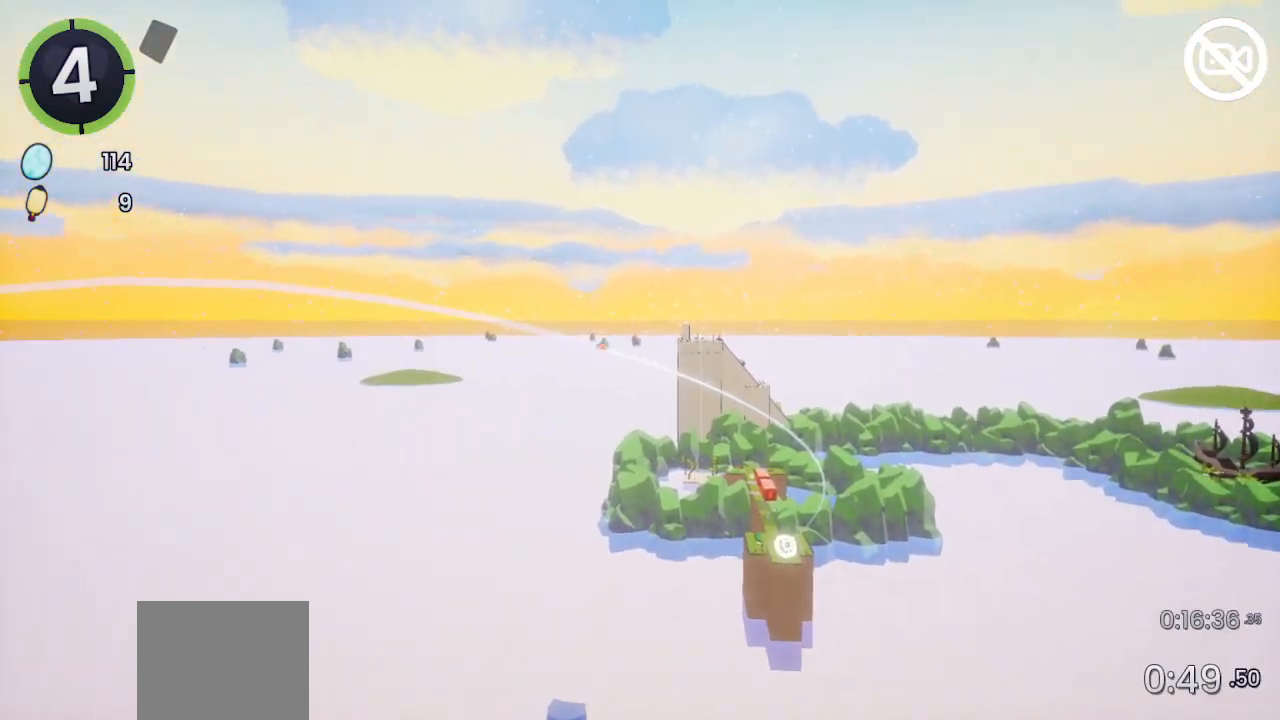
{"buttons": [], "left_stick": "center", "right_stick": "center", "events": []}
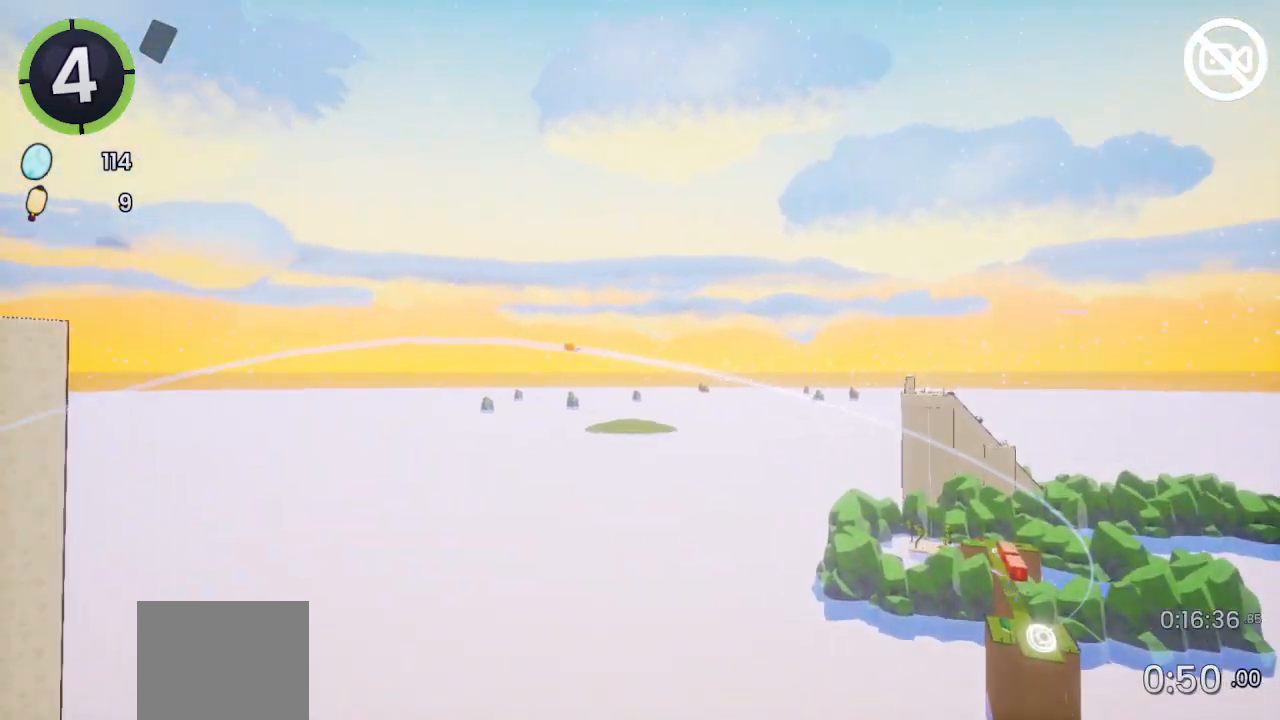
{"buttons": [], "left_stick": "center", "right_stick": "center", "events": []}
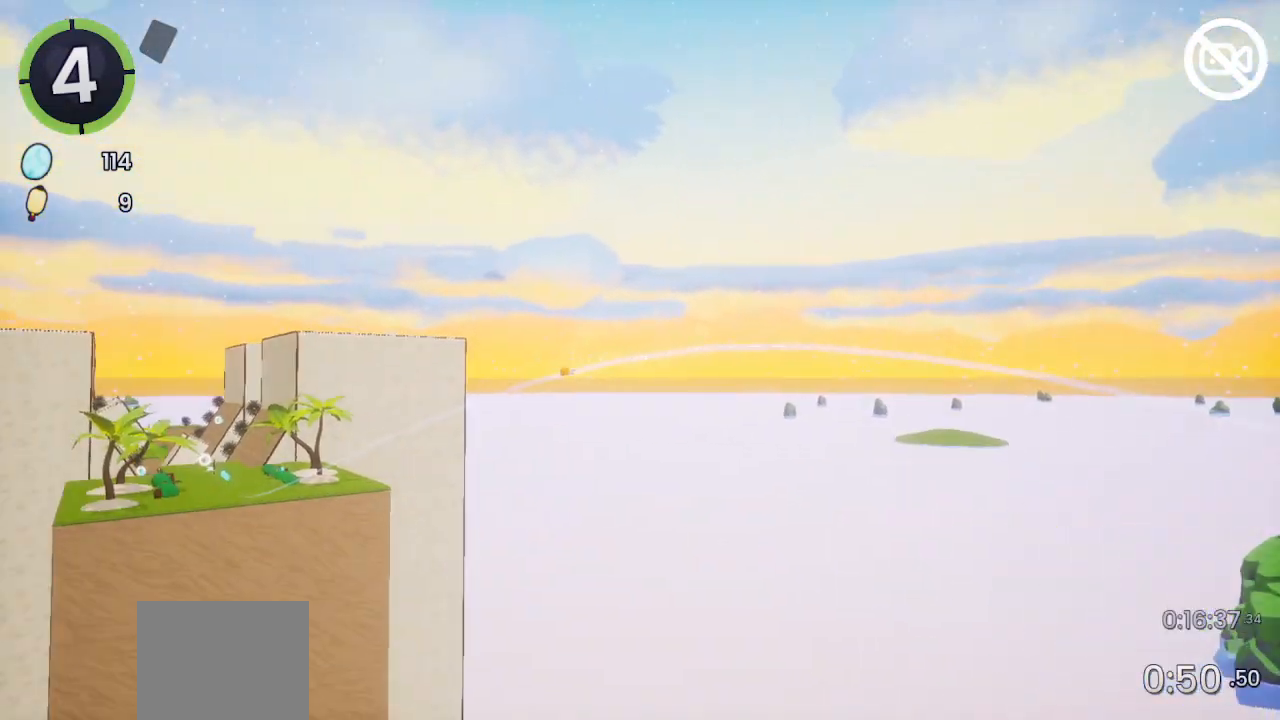
{"buttons": ["DPAD_UP", "DPAD_RIGHT"], "left_stick": "center", "right_stick": "left", "events": [[100, "right_stick", "left"], [167, "DPAD_UP", "down"], [200, "DPAD_RIGHT", "down"]]}
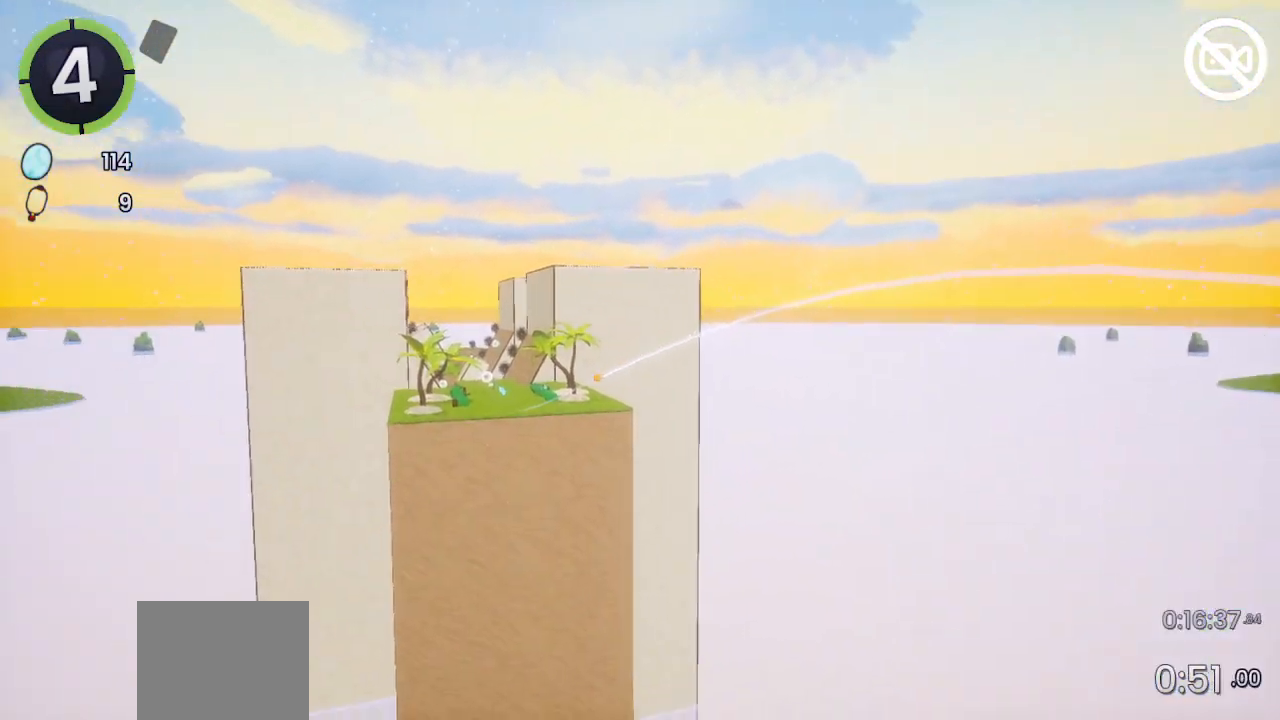
{"buttons": ["DPAD_UP", "DPAD_RIGHT"], "left_stick": "center", "right_stick": "left", "events": []}
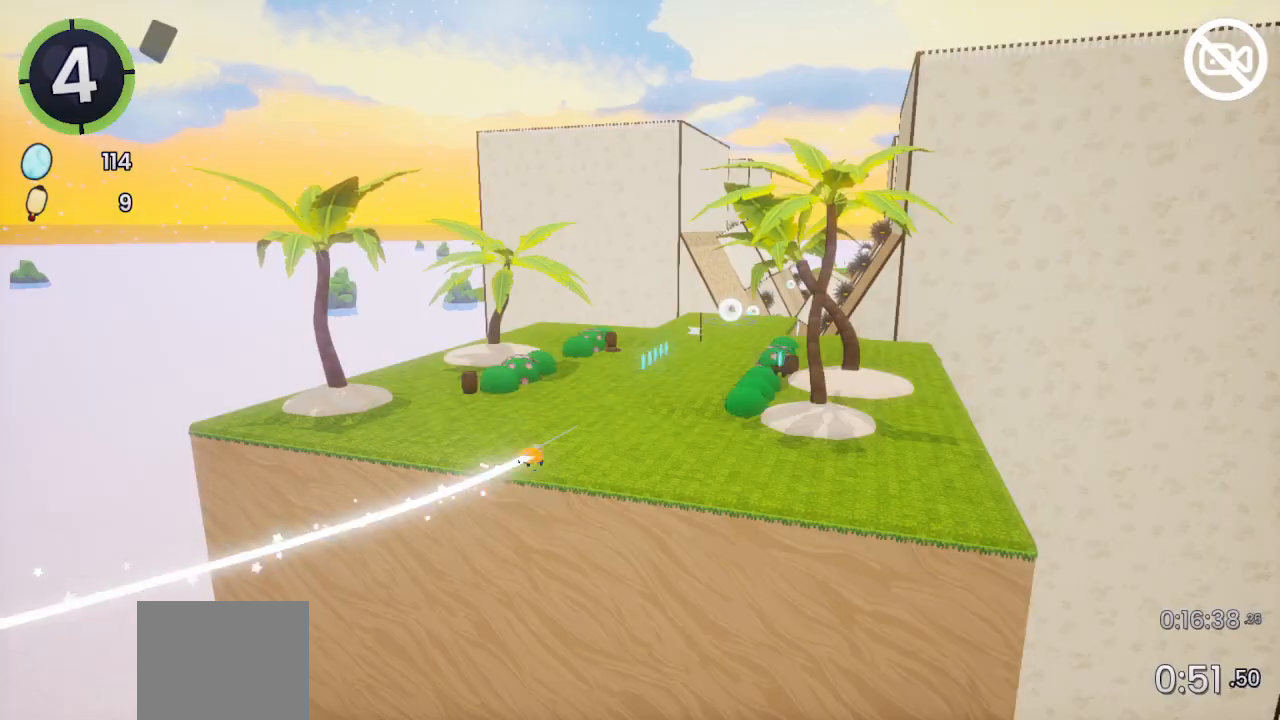
{"buttons": ["DPAD_UP", "DPAD_RIGHT"], "left_stick": "center", "right_stick": "center", "events": [[400, "right_stick", "center"]]}
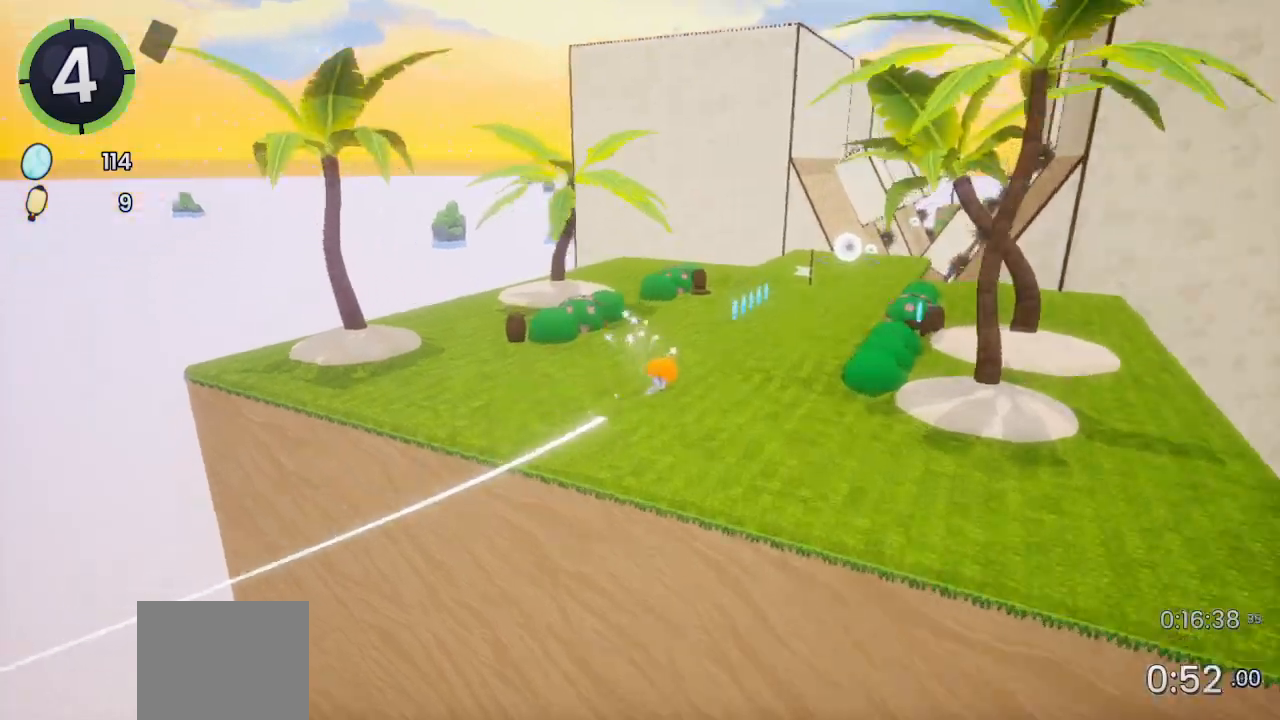
{"buttons": ["R2", "DPAD_UP", "DPAD_RIGHT"], "left_stick": "center", "right_stick": "center", "events": [[467, "CROSS", "down"], [467, "R2", "down"], [500, "CROSS", "up"]]}
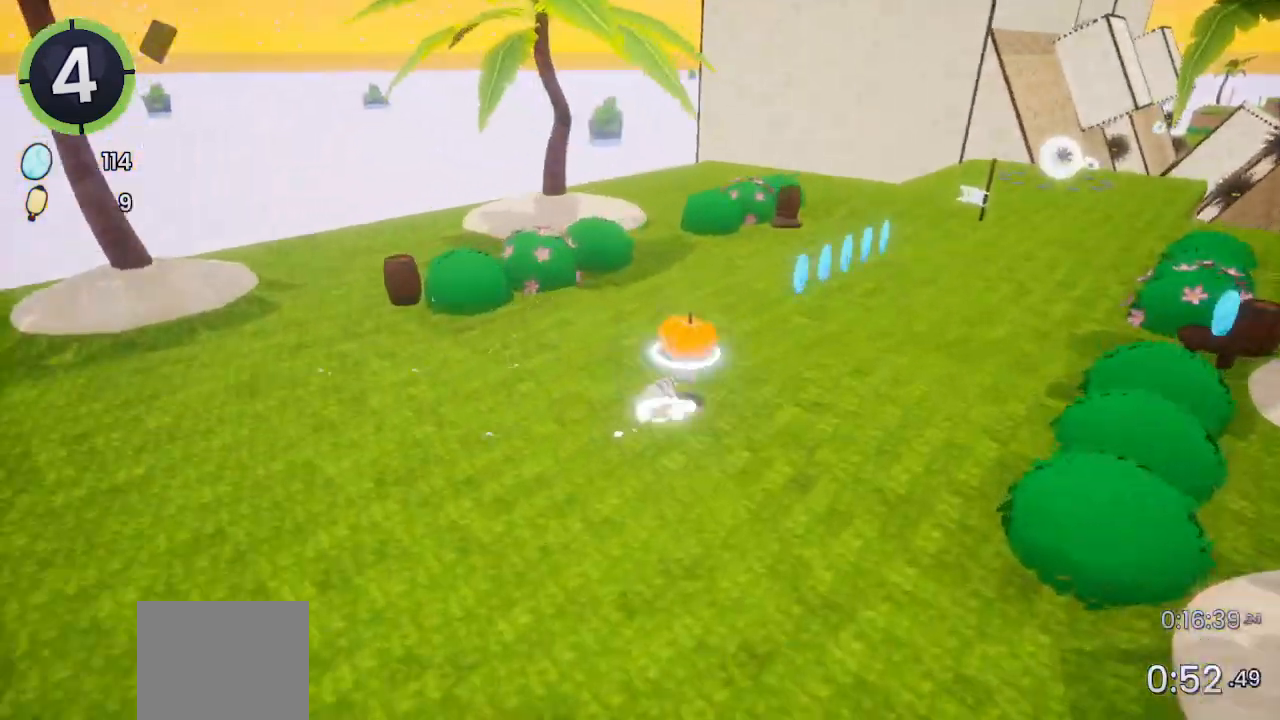
{"buttons": ["CROSS", "DPAD_UP", "DPAD_RIGHT"], "left_stick": "center", "right_stick": "center", "events": [[33, "R2", "up"], [500, "CROSS", "down"]]}
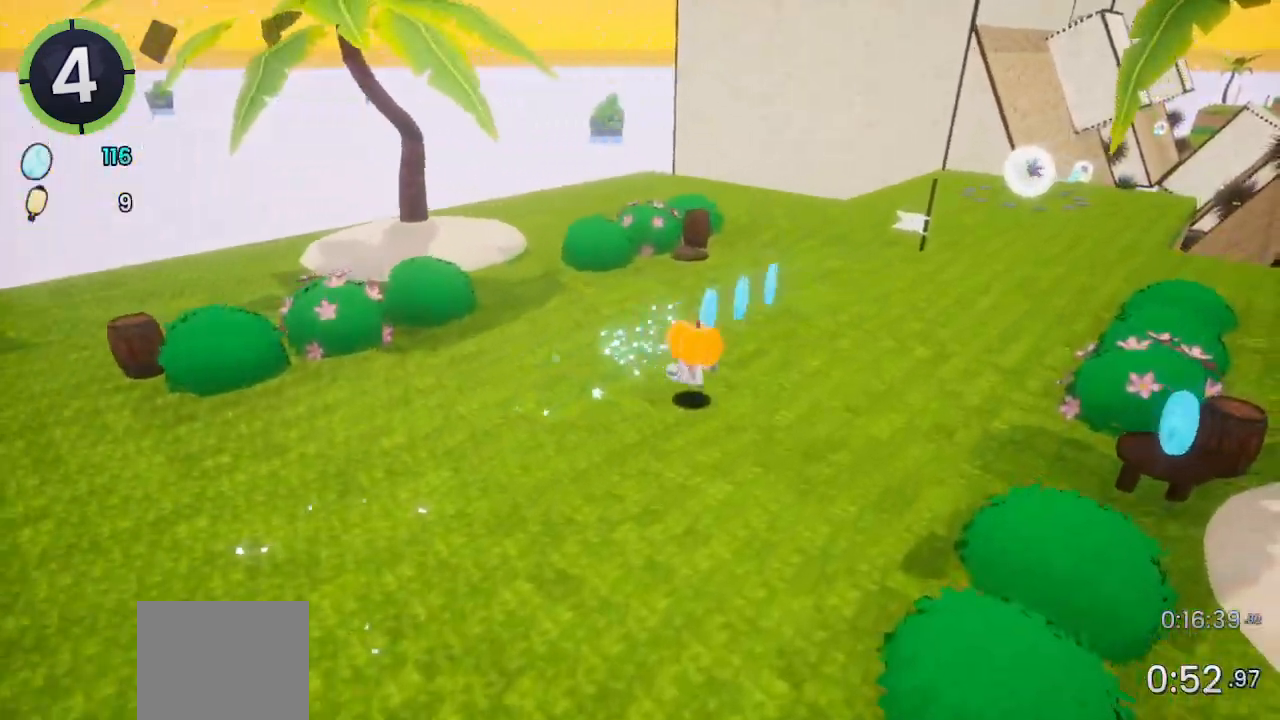
{"buttons": ["CROSS", "DPAD_UP", "DPAD_RIGHT"], "left_stick": "center", "right_stick": "center", "events": [[33, "CROSS", "up"], [500, "CROSS", "down"]]}